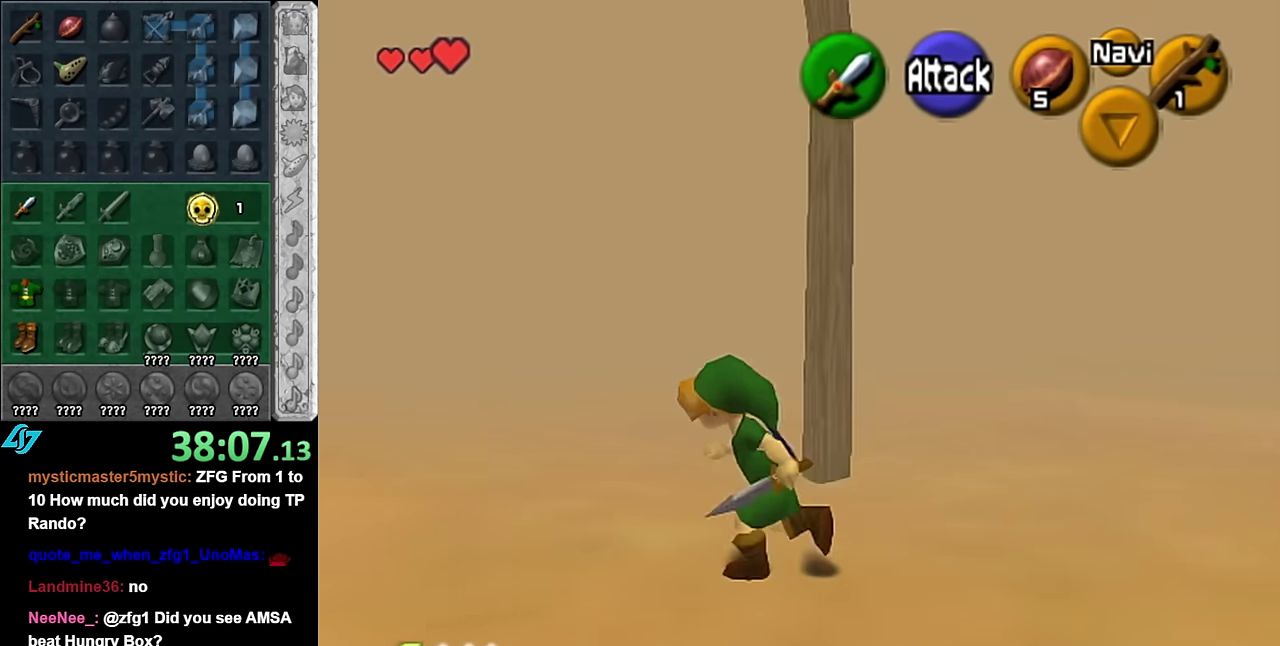
Gameplay with a controller (Nintendo layout); each line is a JSON object with the inputs held at the frame after it. "events" lists button and stick changes between this image and that frame as [ms after this image, input, new state], when the widget could be followed in between. Not read: L3 R2 R3 Y Z.
{"buttons": [], "left_stick": "center", "right_stick": "center", "events": [[84, "L1", "up"], [134, "right_stick", "center"]]}
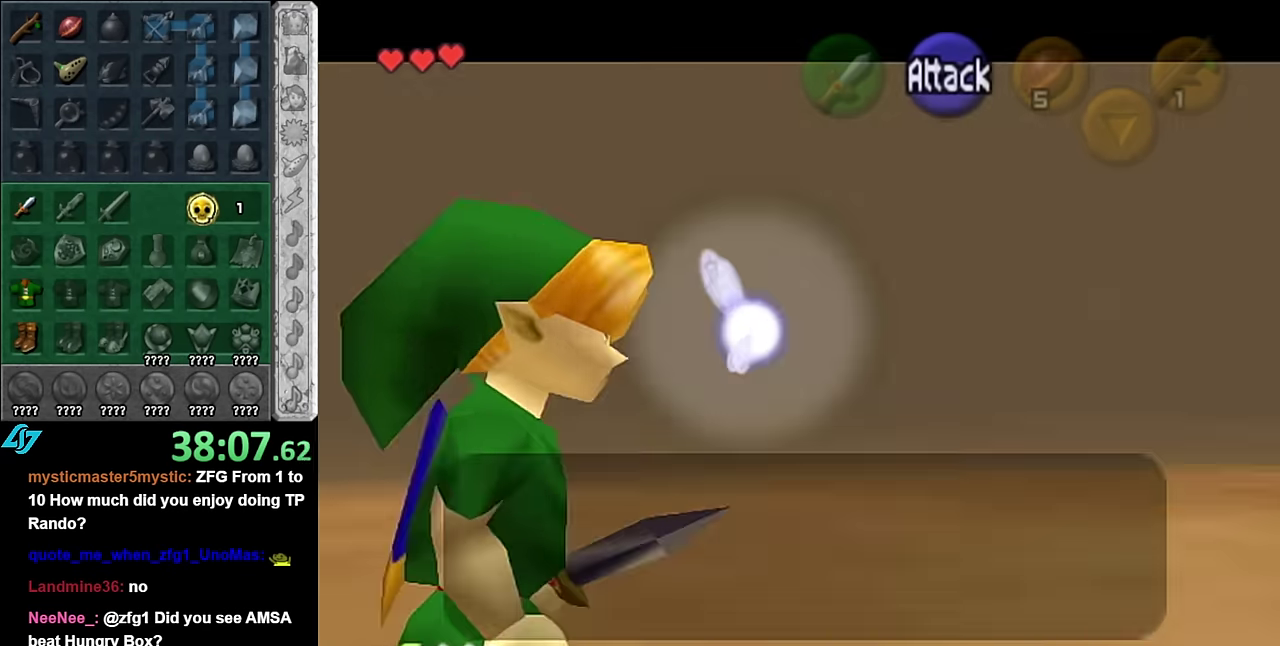
{"buttons": [], "left_stick": "center", "right_stick": "center", "events": [[350, "B", "down"], [484, "B", "up"]]}
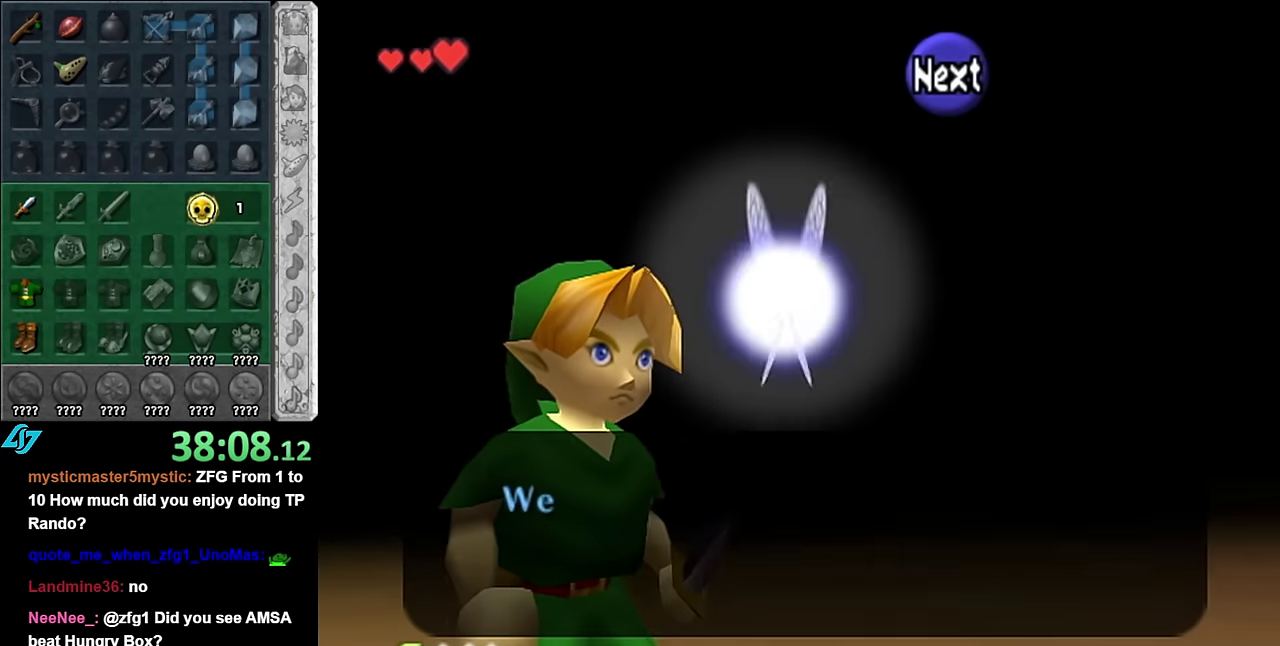
{"buttons": [], "left_stick": "center", "right_stick": "center", "events": []}
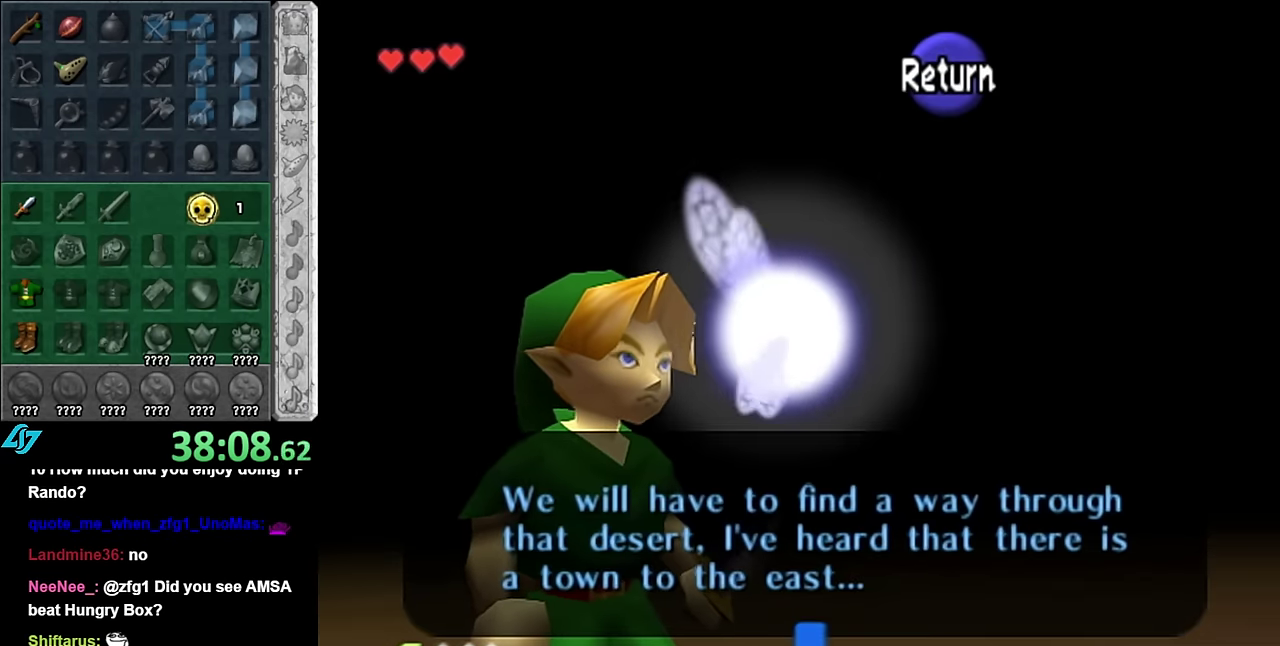
{"buttons": [], "left_stick": "center", "right_stick": "center", "events": [[200, "A", "down"], [334, "A", "up"]]}
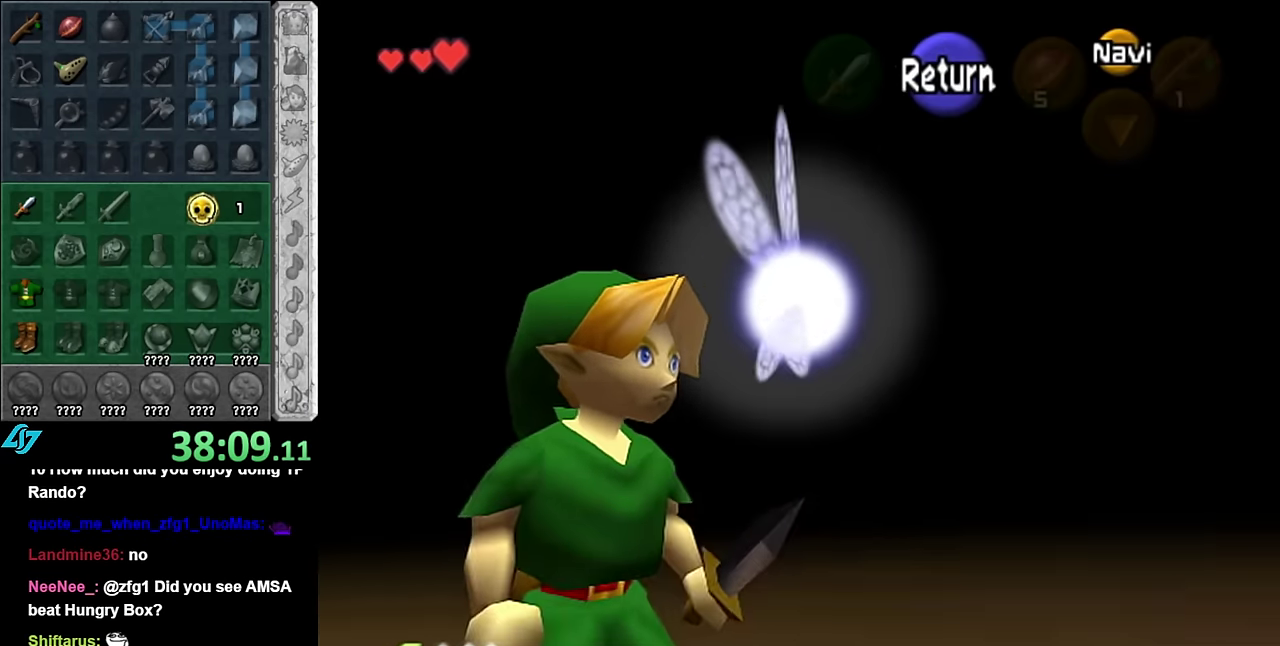
{"buttons": [], "left_stick": "center", "right_stick": "up", "events": [[50, "left_stick", "up"], [234, "left_stick", "center"], [350, "right_stick", "up"]]}
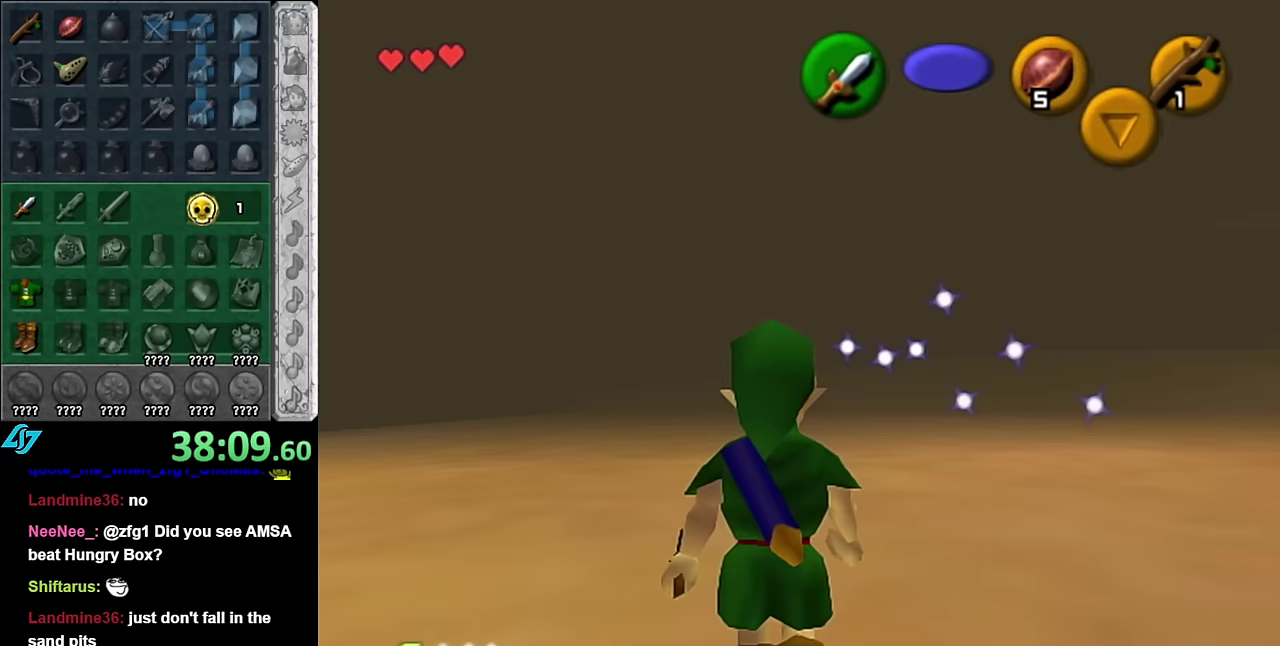
{"buttons": [], "left_stick": "center", "right_stick": "center", "events": [[17, "right_stick", "center"]]}
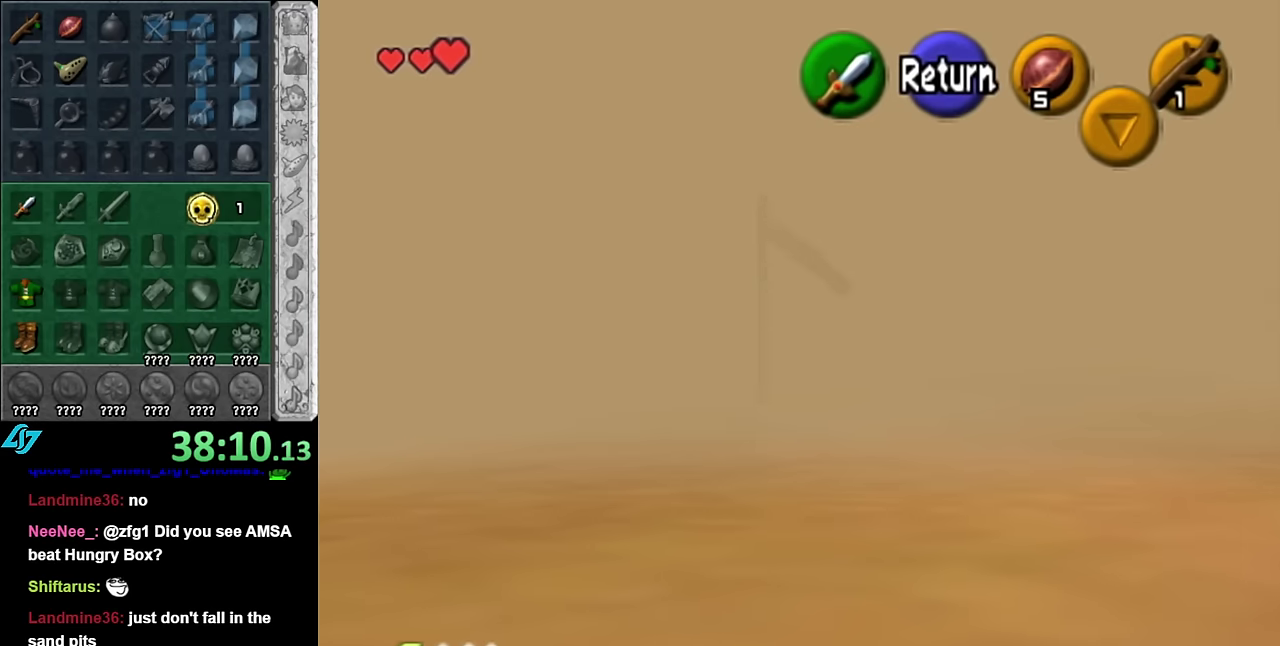
{"buttons": [], "left_stick": "up", "right_stick": "center", "events": [[300, "A", "down"], [383, "A", "up"], [417, "left_stick", "up"]]}
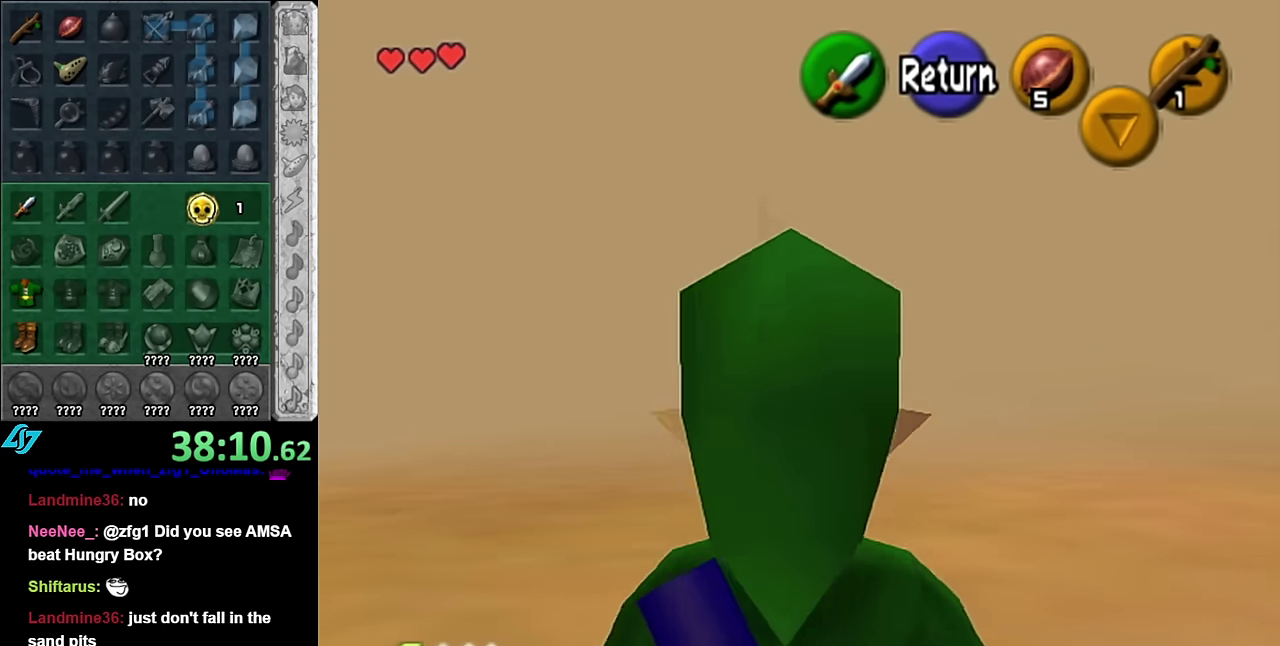
{"buttons": [], "left_stick": "up", "right_stick": "center", "events": [[200, "A", "down"], [300, "A", "up"], [383, "A", "down"], [483, "A", "up"]]}
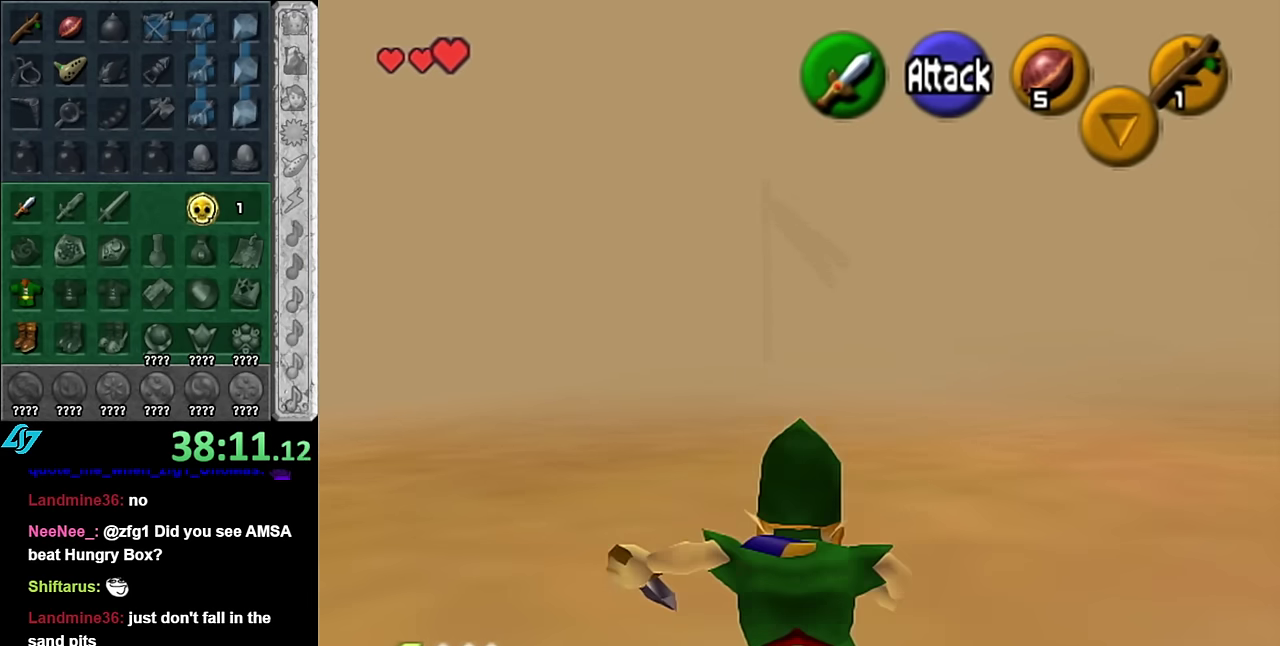
{"buttons": [], "left_stick": "up", "right_stick": "center", "events": [[50, "A", "down"], [133, "A", "up"]]}
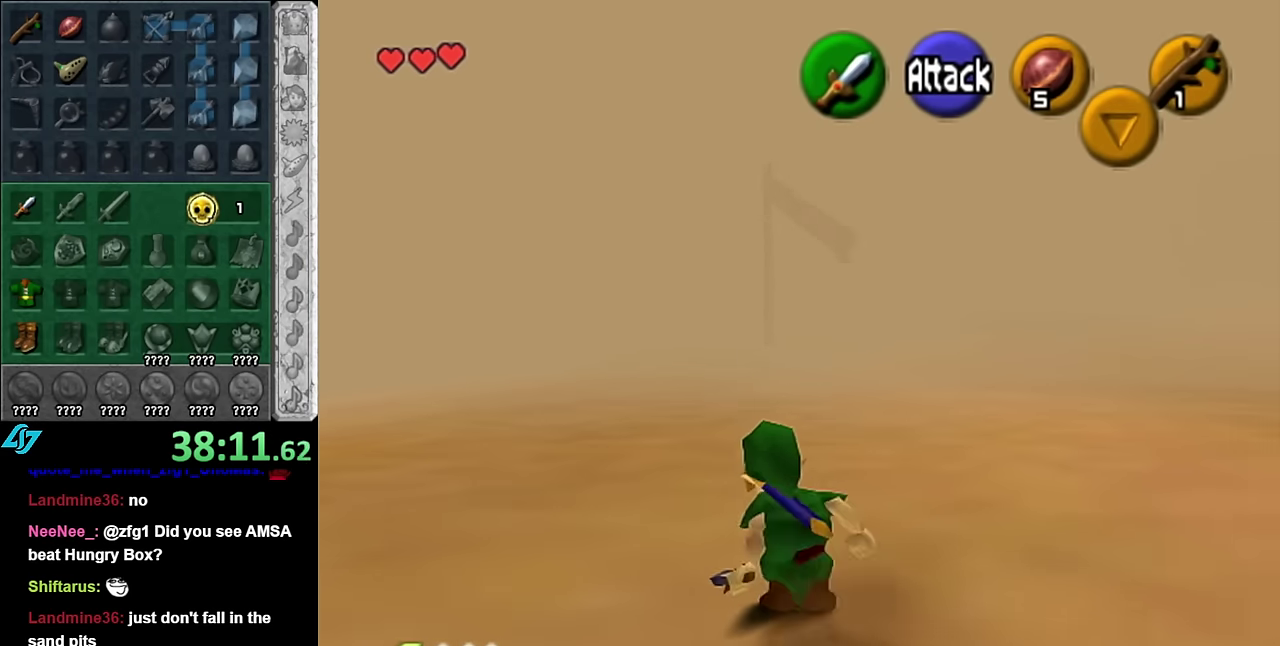
{"buttons": [], "left_stick": "up", "right_stick": "center", "events": [[50, "A", "down"], [200, "A", "up"]]}
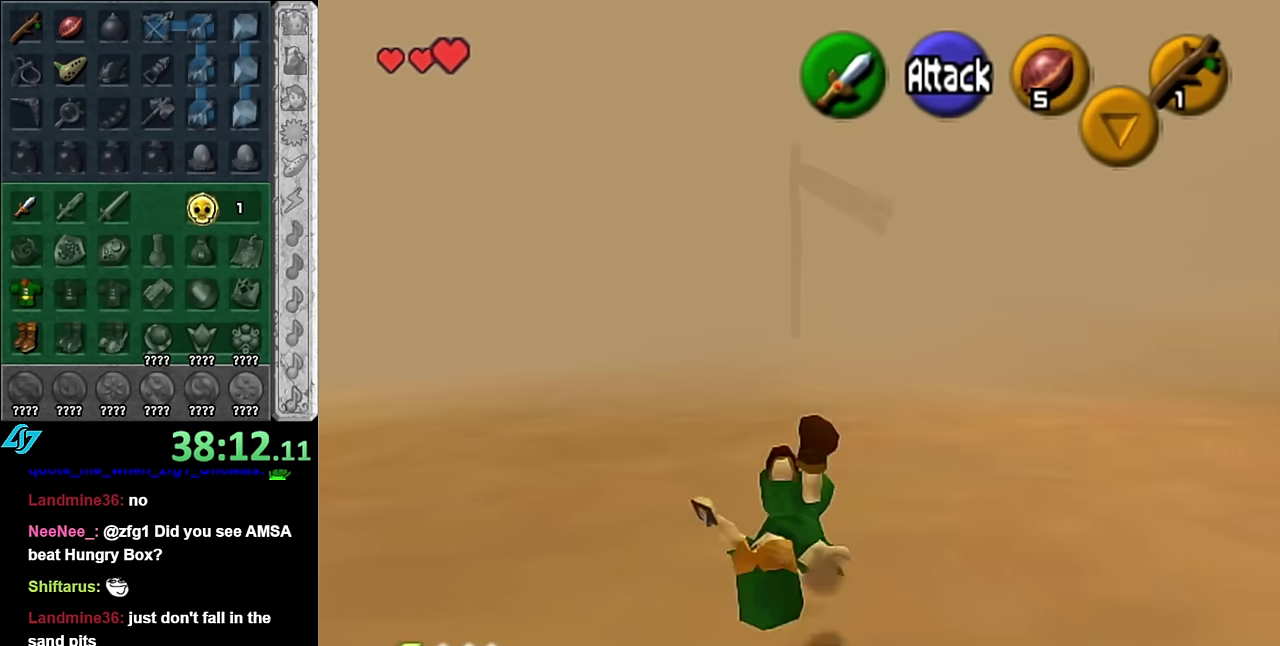
{"buttons": ["A"], "left_stick": "up", "right_stick": "center", "events": [[383, "A", "down"]]}
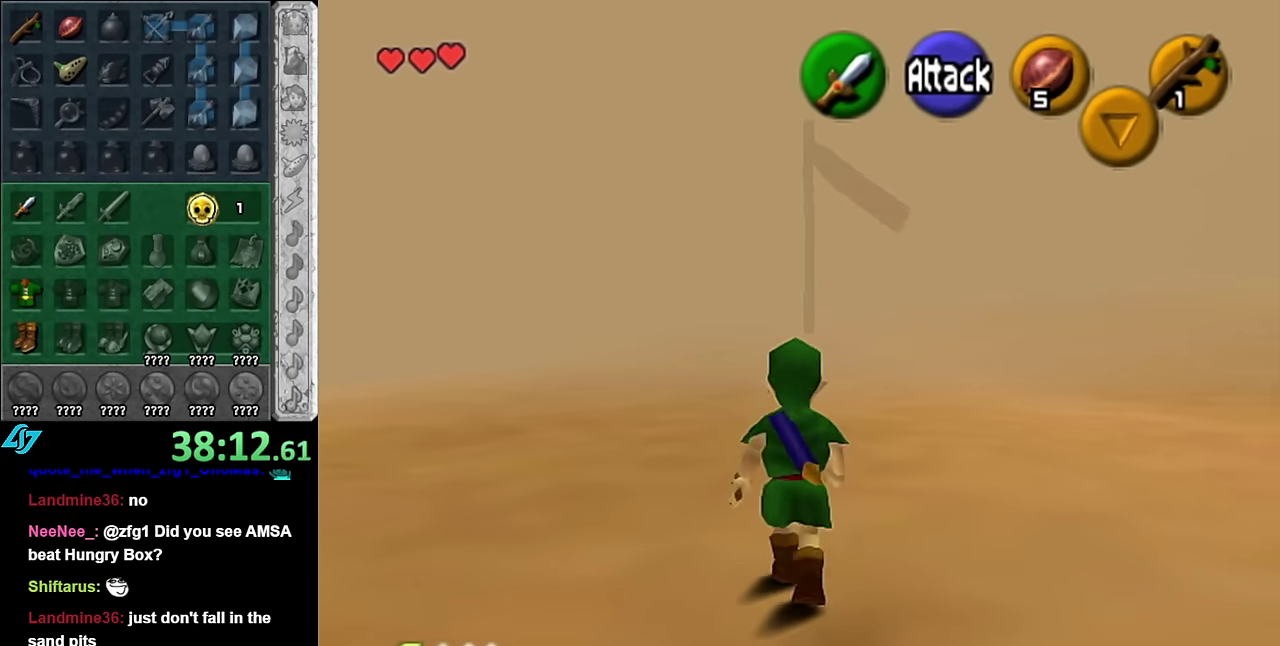
{"buttons": [], "left_stick": "up", "right_stick": "center", "events": [[83, "A", "up"]]}
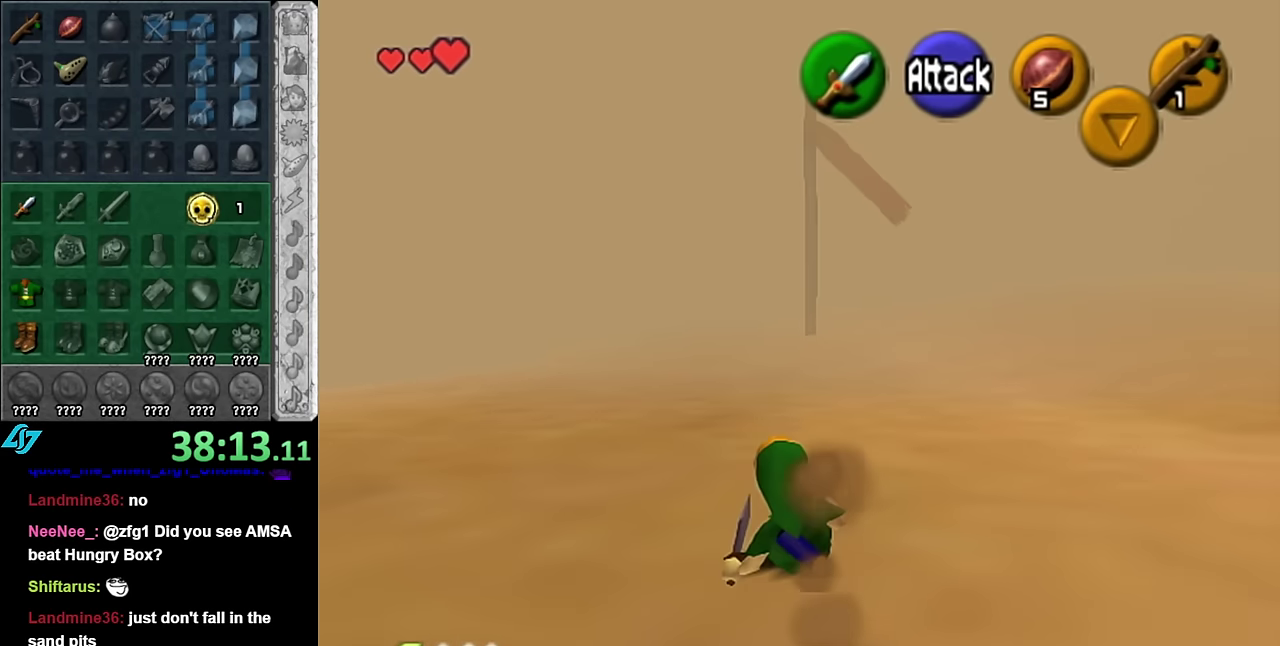
{"buttons": [], "left_stick": "up", "right_stick": "center", "events": [[233, "A", "down"], [417, "A", "up"]]}
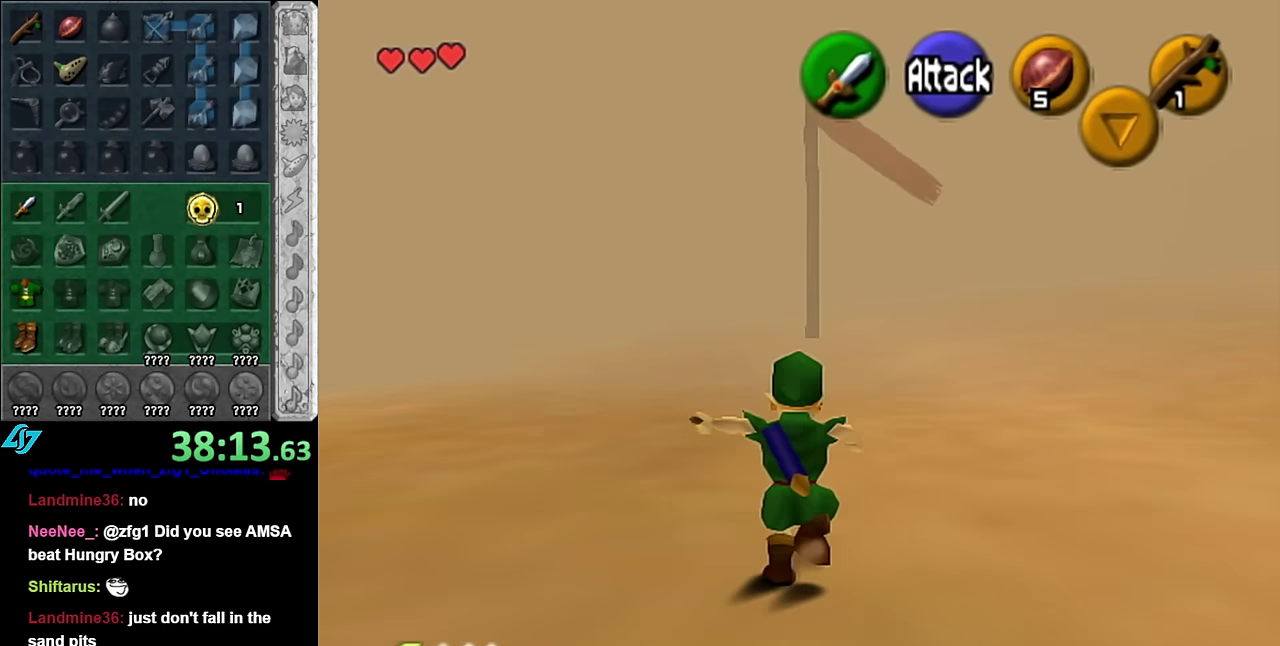
{"buttons": [], "left_stick": "up", "right_stick": "center", "events": []}
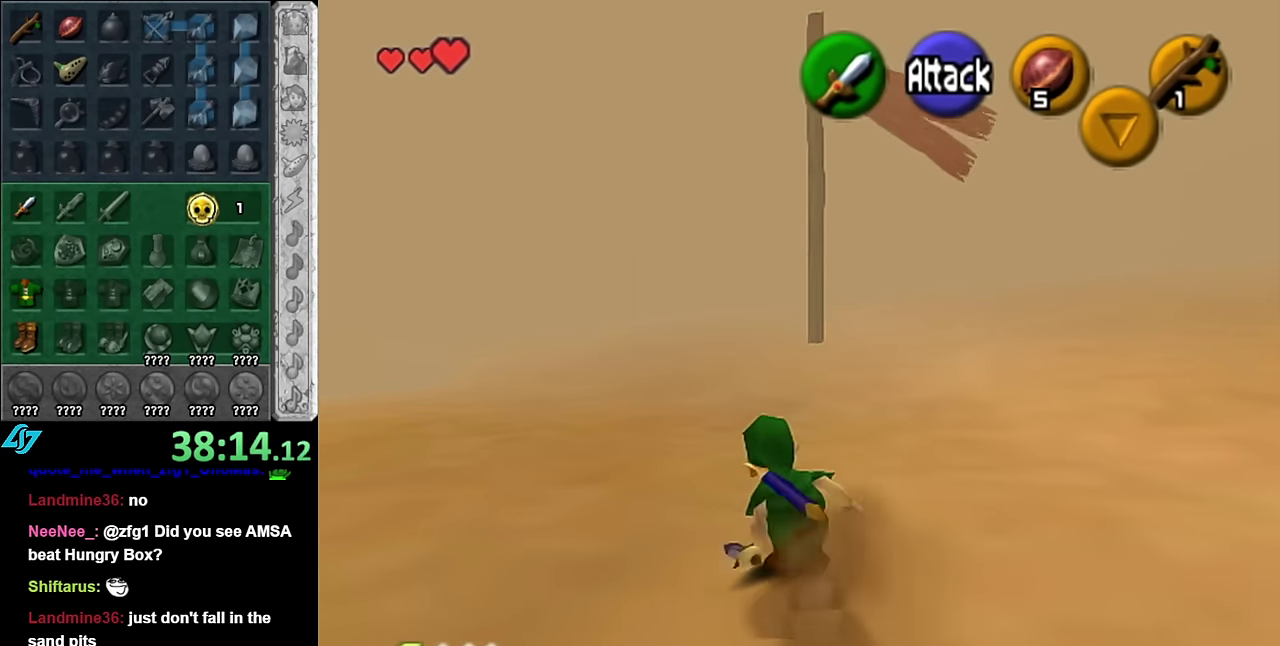
{"buttons": [], "left_stick": "up", "right_stick": "center", "events": [[83, "A", "down"], [233, "A", "up"]]}
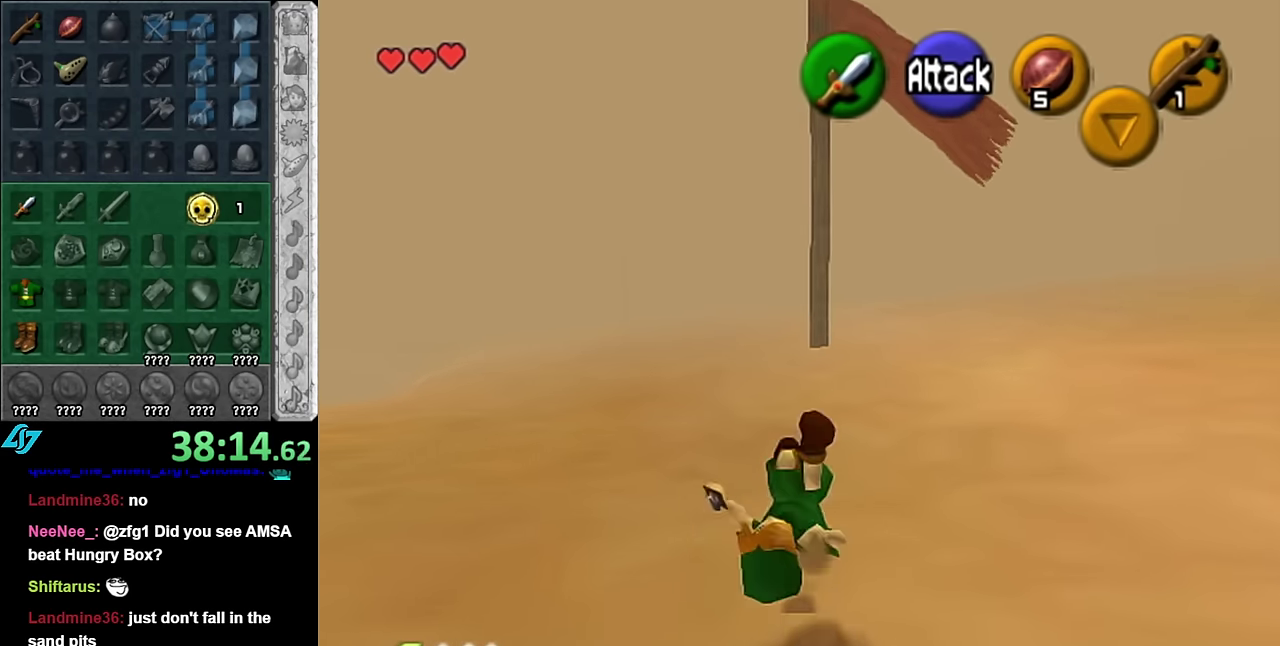
{"buttons": ["A"], "left_stick": "up", "right_stick": "center", "events": [[400, "A", "down"]]}
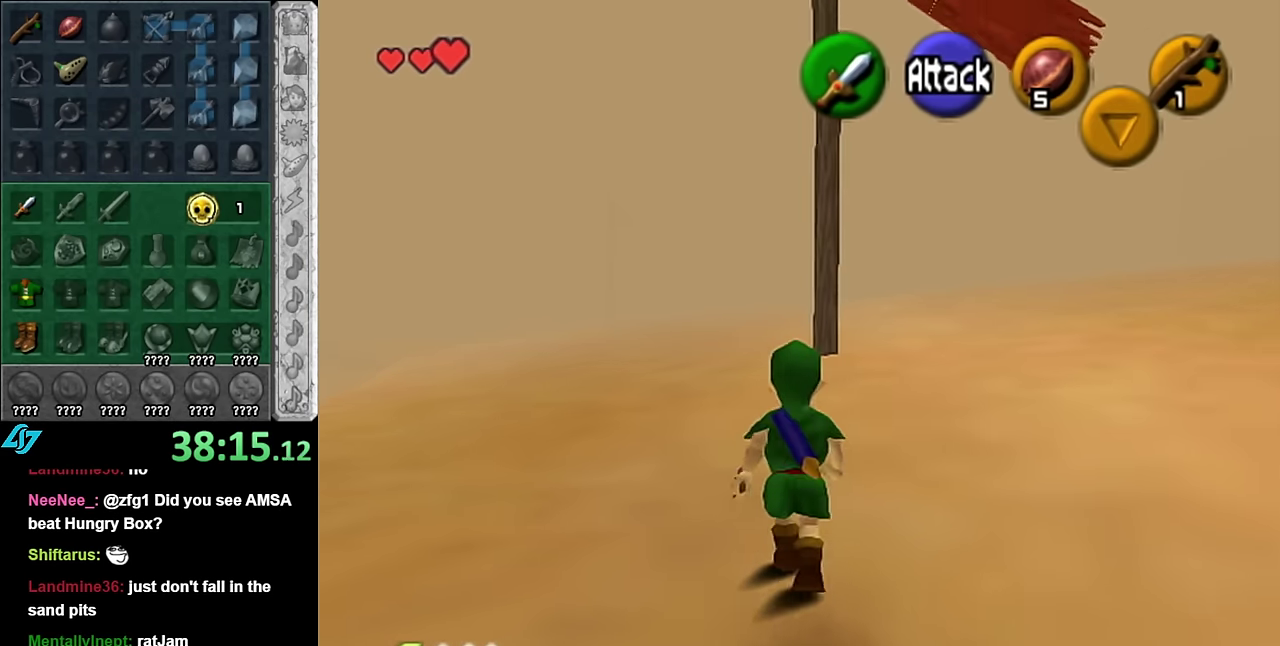
{"buttons": [], "left_stick": "up", "right_stick": "center", "events": [[67, "A", "up"]]}
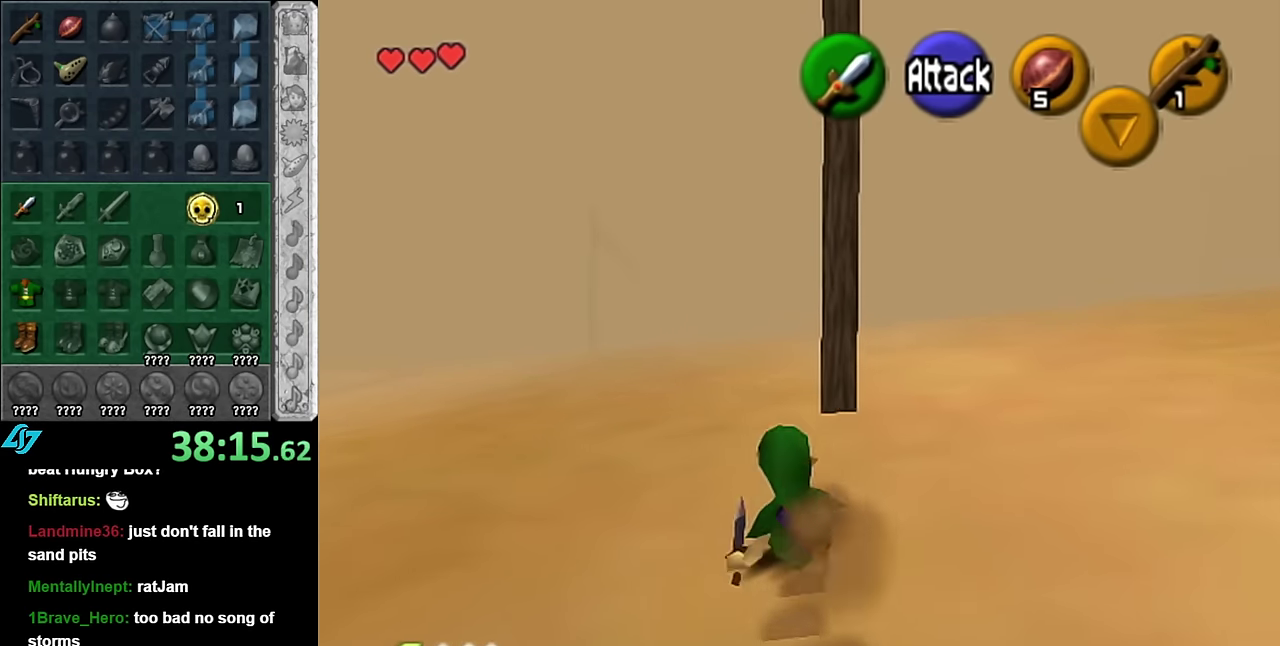
{"buttons": [], "left_stick": "up", "right_stick": "center", "events": [[167, "A", "down"], [350, "A", "up"]]}
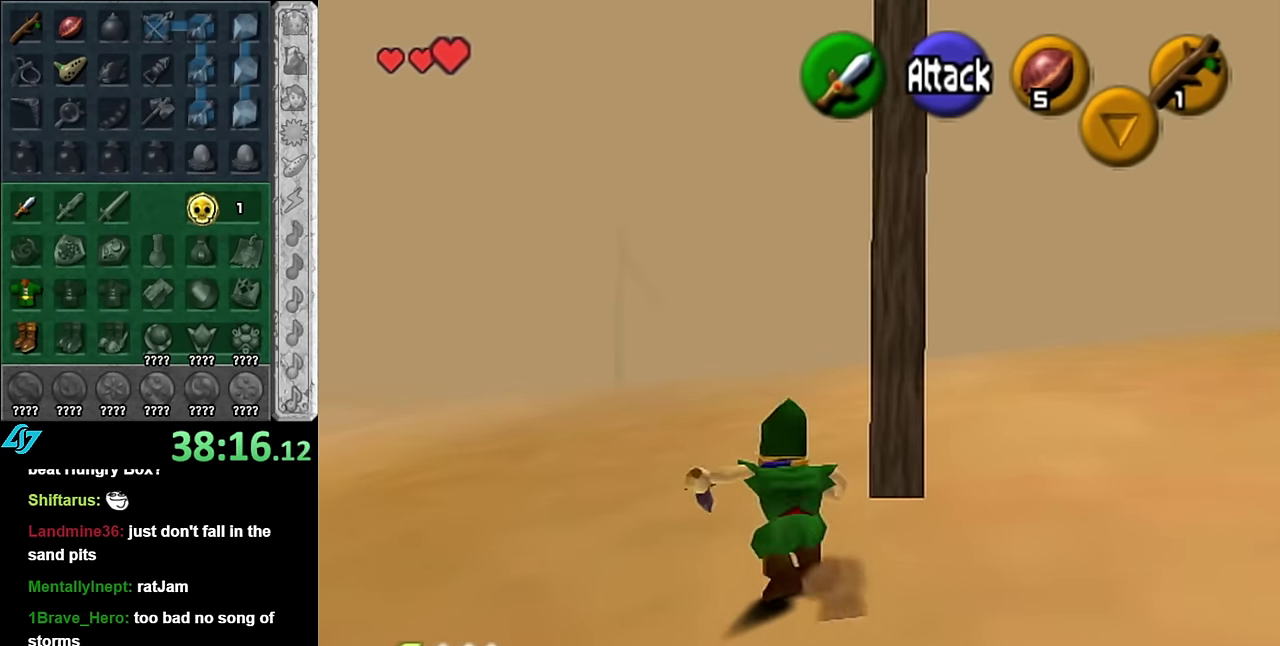
{"buttons": [], "left_stick": "up", "right_stick": "center", "events": []}
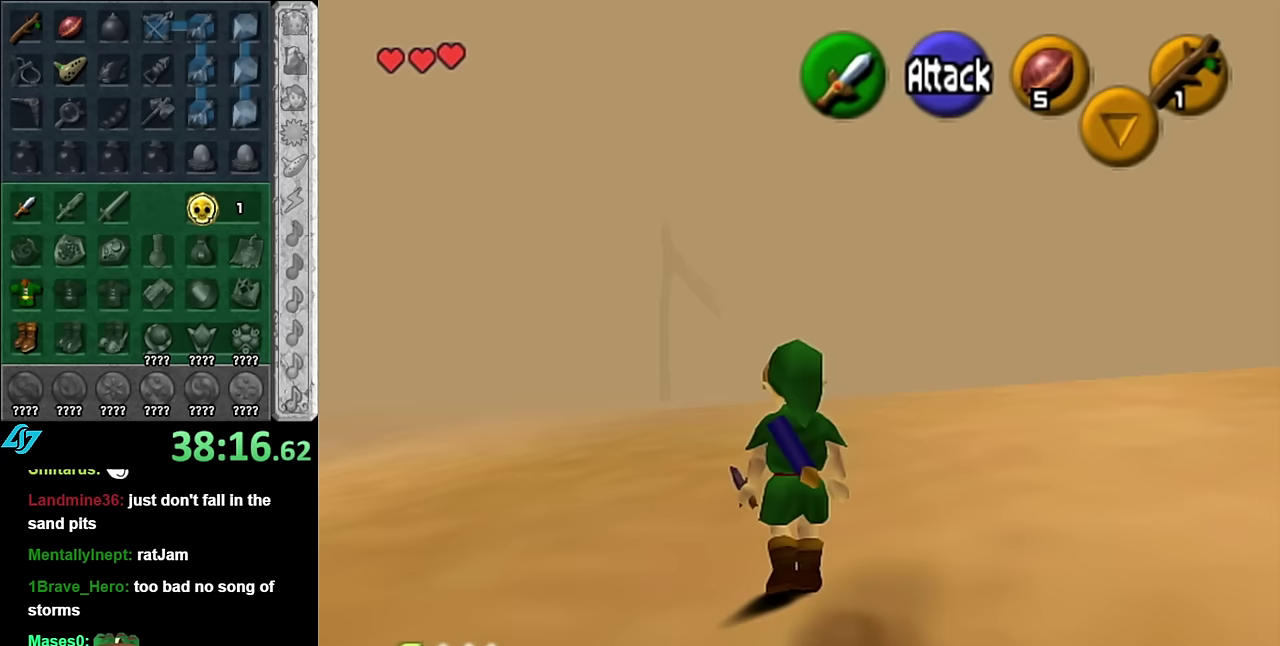
{"buttons": [], "left_stick": "up", "right_stick": "center", "events": [[17, "A", "down"], [83, "L1", "down"], [133, "A", "up"], [333, "L1", "up"]]}
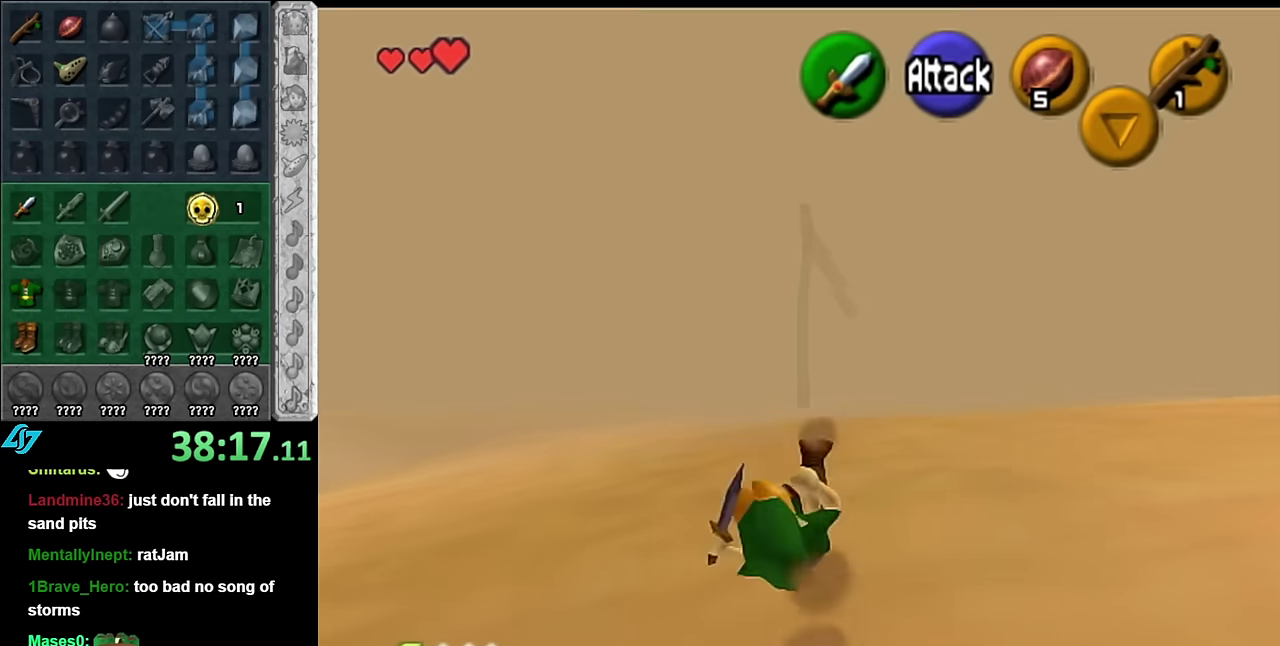
{"buttons": [], "left_stick": "up", "right_stick": "center", "events": [[300, "A", "down"], [450, "A", "up"]]}
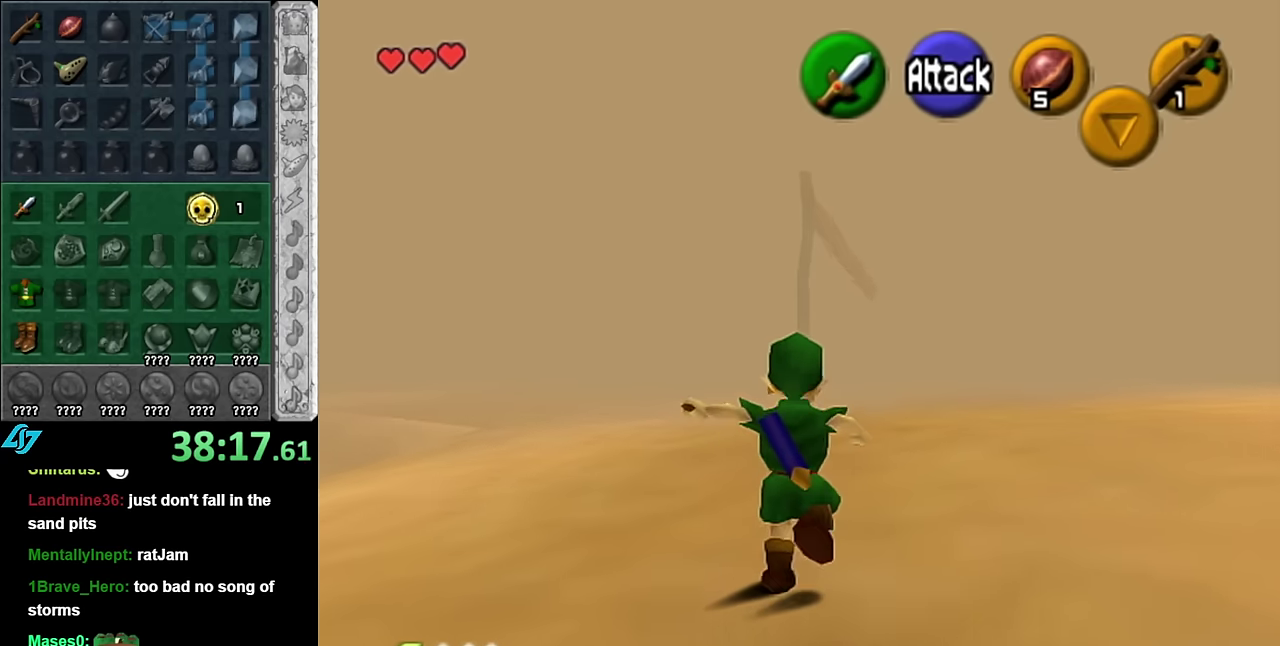
{"buttons": [], "left_stick": "up", "right_stick": "center", "events": []}
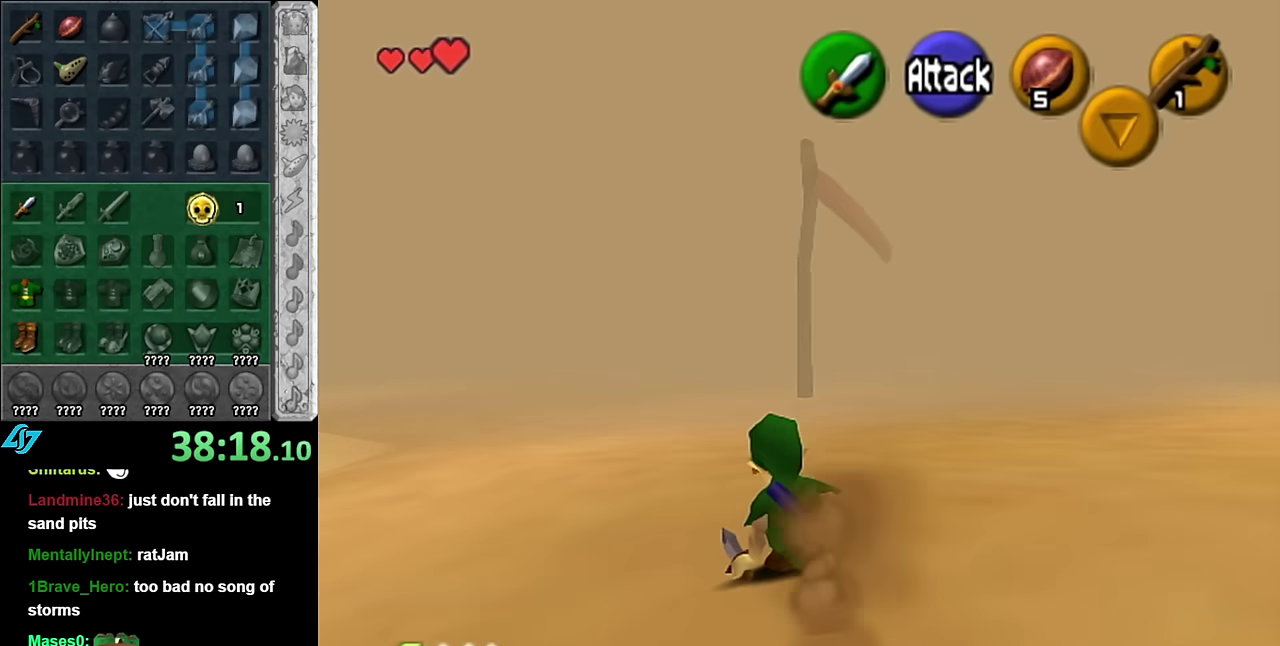
{"buttons": [], "left_stick": "up", "right_stick": "center", "events": [[83, "A", "down"], [200, "A", "up"]]}
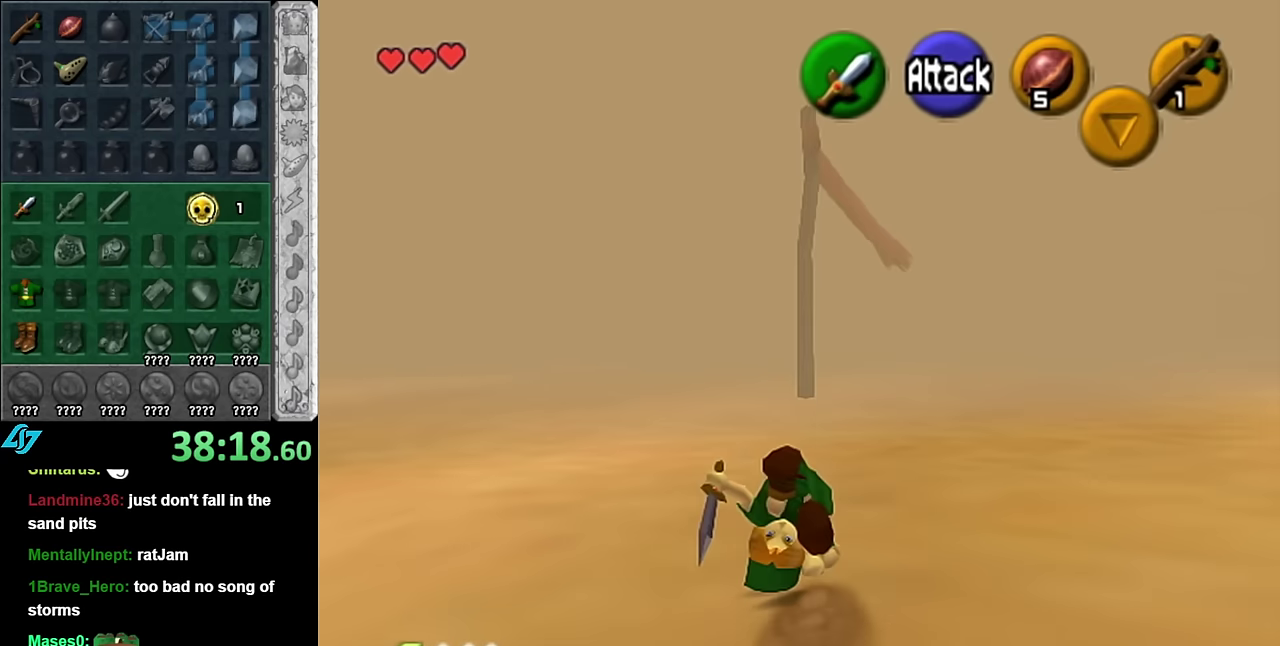
{"buttons": [], "left_stick": "up", "right_stick": "center", "events": [[333, "A", "down"], [450, "A", "up"]]}
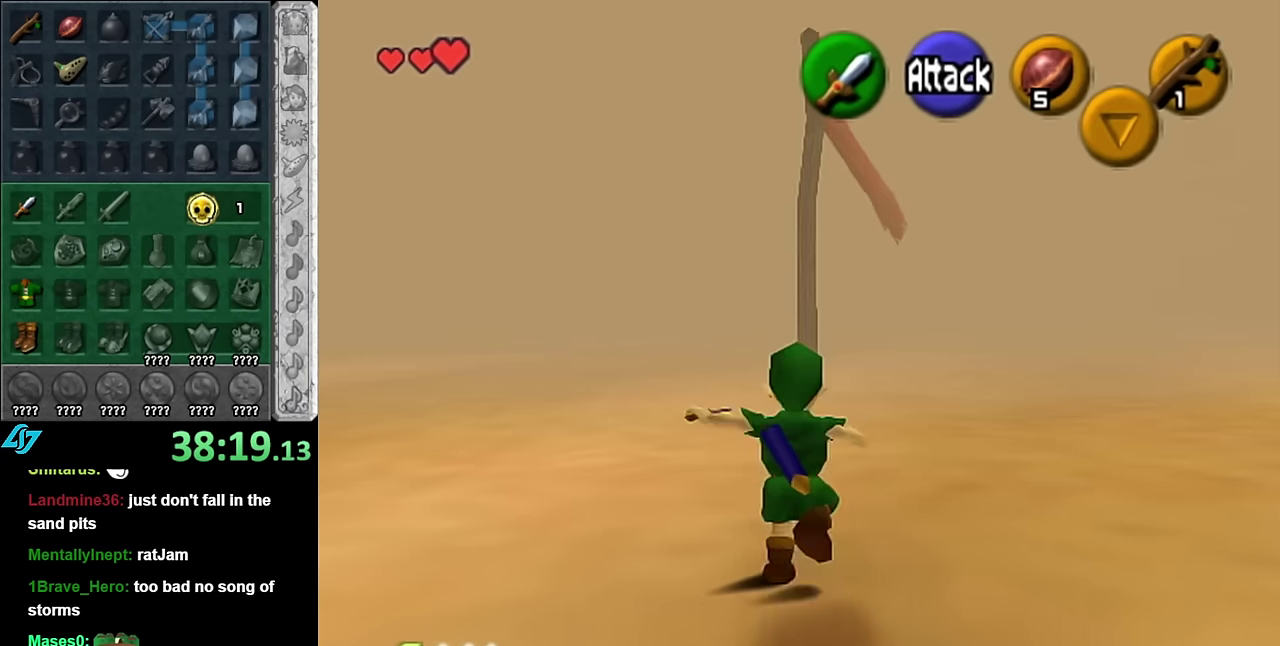
{"buttons": [], "left_stick": "up", "right_stick": "center", "events": []}
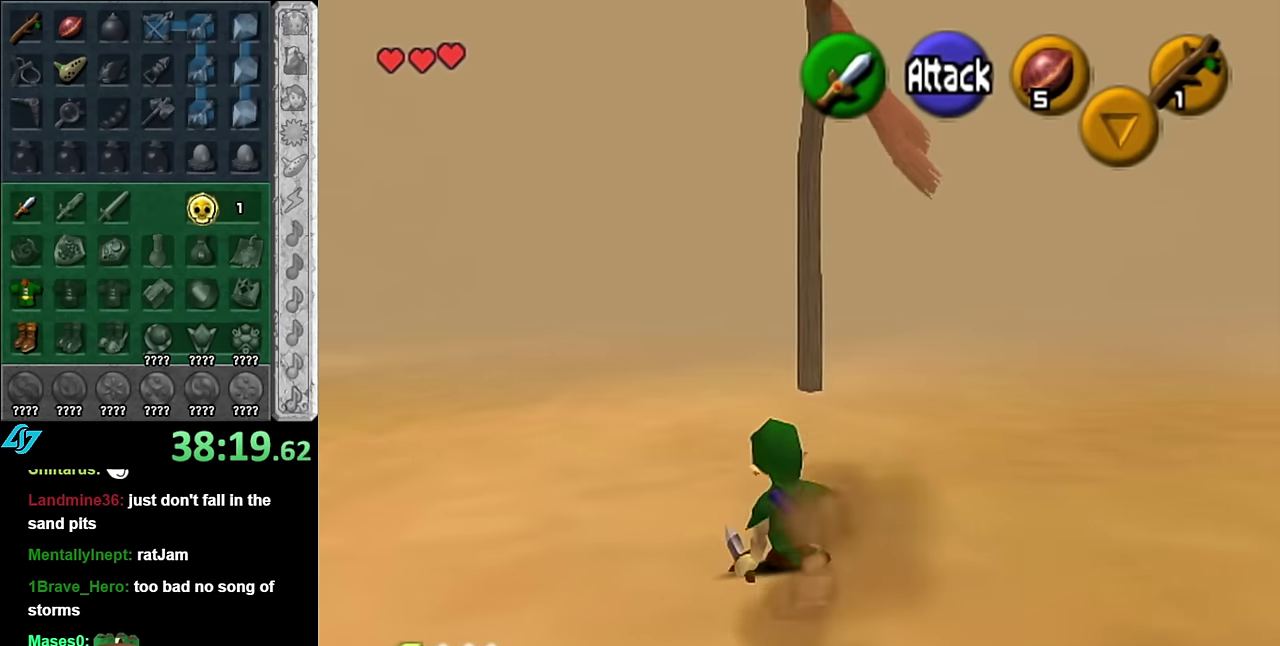
{"buttons": [], "left_stick": "up", "right_stick": "center", "events": [[83, "A", "down"], [233, "A", "up"]]}
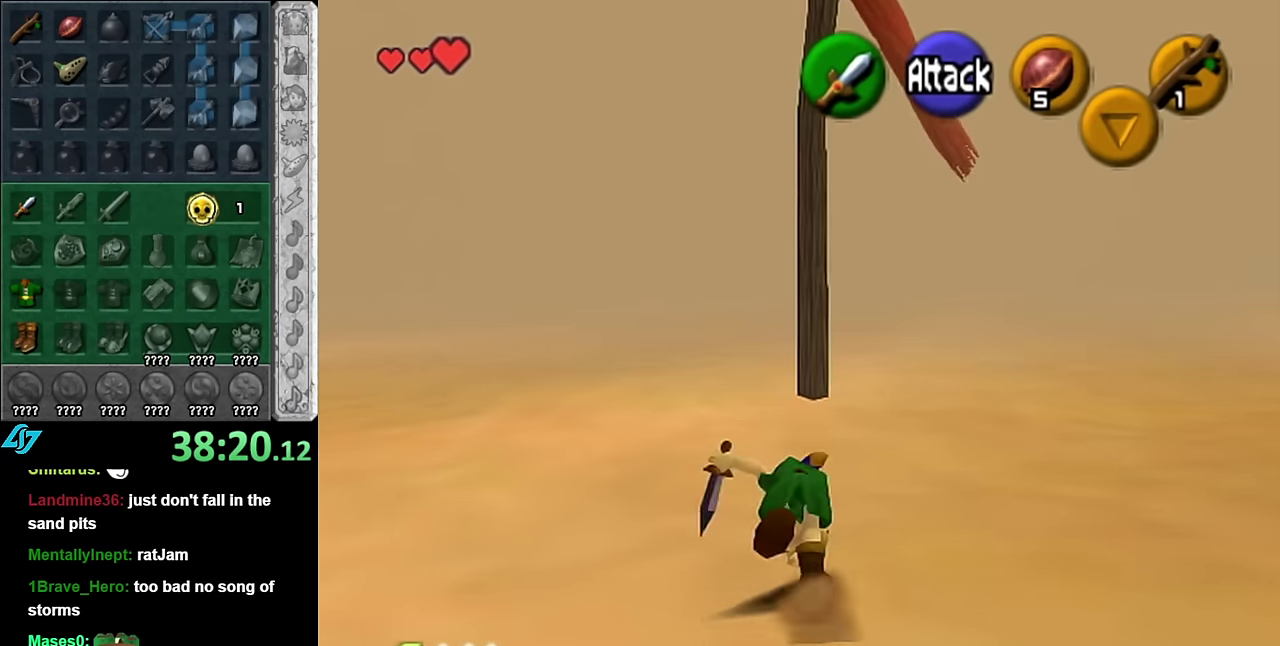
{"buttons": ["L1"], "left_stick": "center", "right_stick": "center", "events": [[300, "left_stick", "up-left"], [383, "L1", "down"], [450, "left_stick", "center"]]}
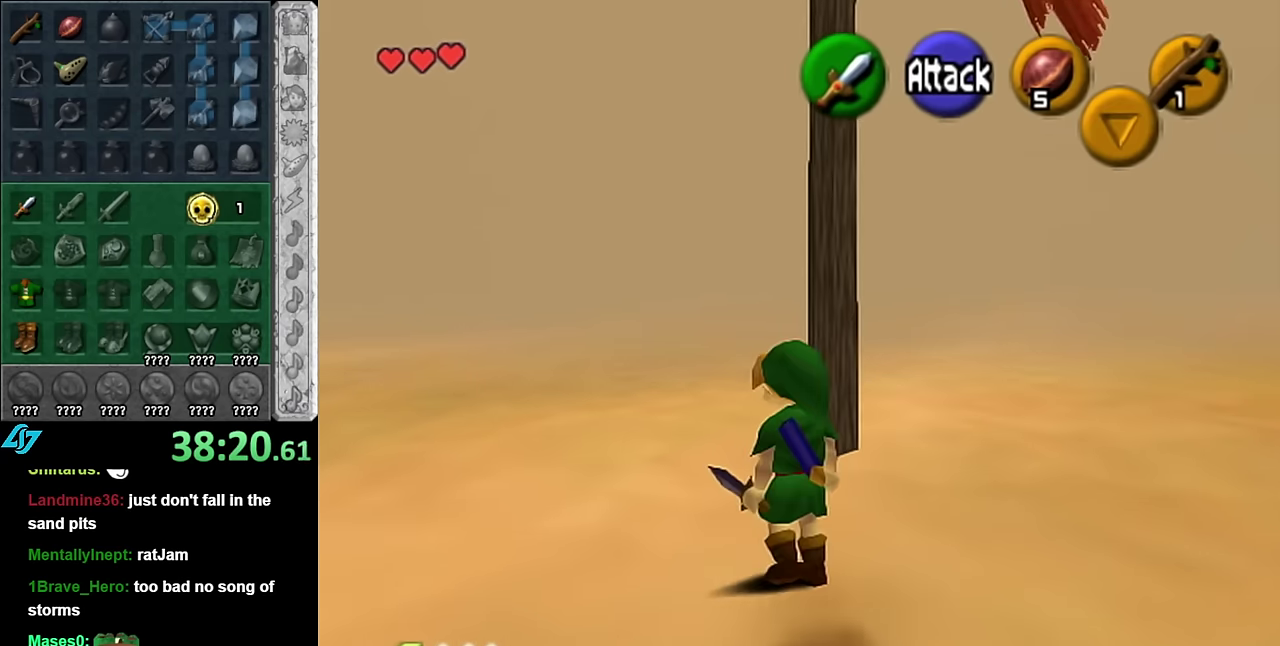
{"buttons": [], "left_stick": "up-right", "right_stick": "center", "events": [[67, "L1", "up"], [300, "left_stick", "up-right"]]}